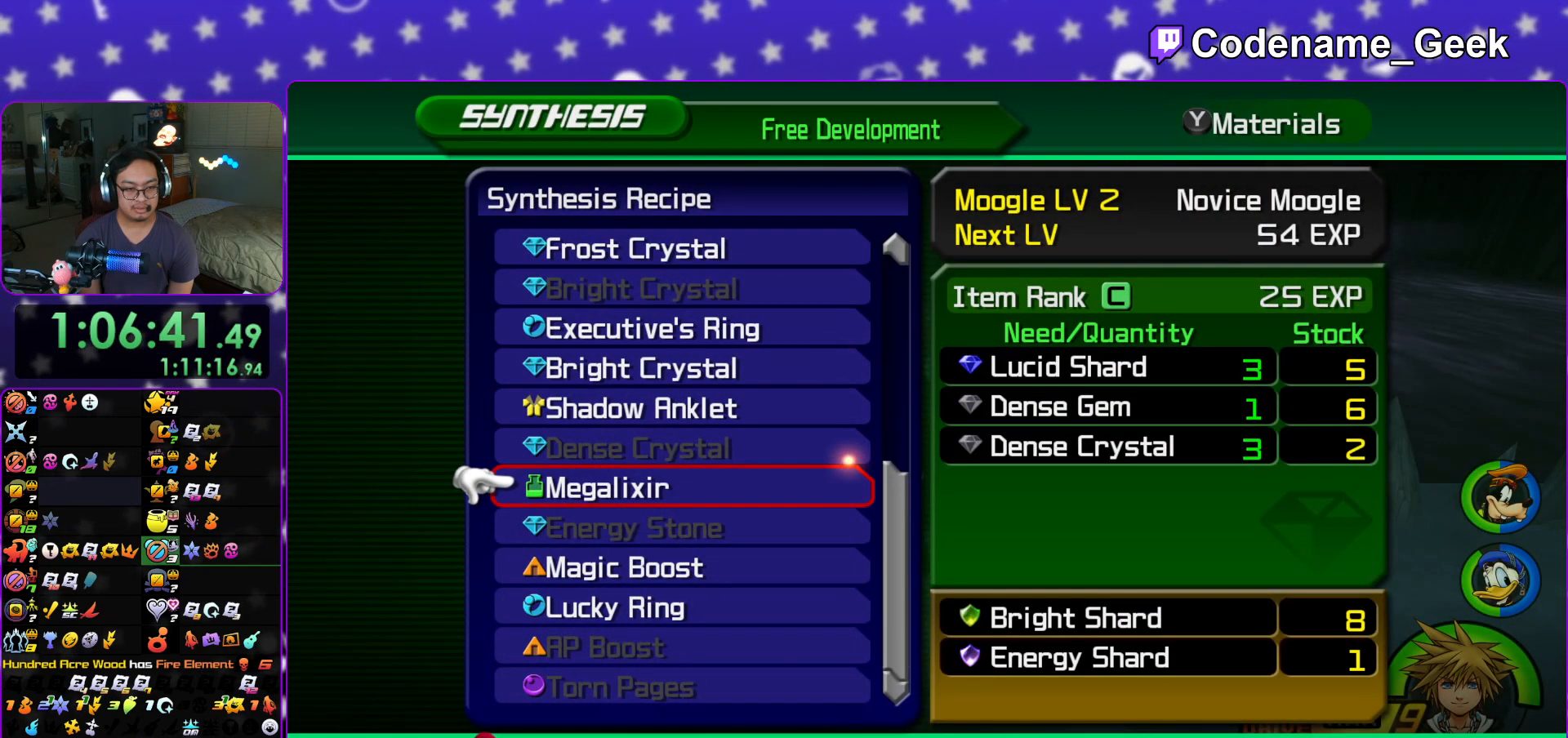
Gameplay with a controller (Nintendo layout); each line is a JSON object with the inputs held at the frame after it. "events" lists button and stick changes between this image and that frame as [ms after this image, input, new state], when the widget could be followed in between. Not read: L3 R3.
{"buttons": [], "left_stick": "center", "right_stick": "center", "events": [[50, "DPAD_DOWN", "down"], [151, "DPAD_DOWN", "up"], [234, "DPAD_DOWN", "down"], [334, "DPAD_DOWN", "up"], [334, "R1", "down"], [484, "R1", "up"]]}
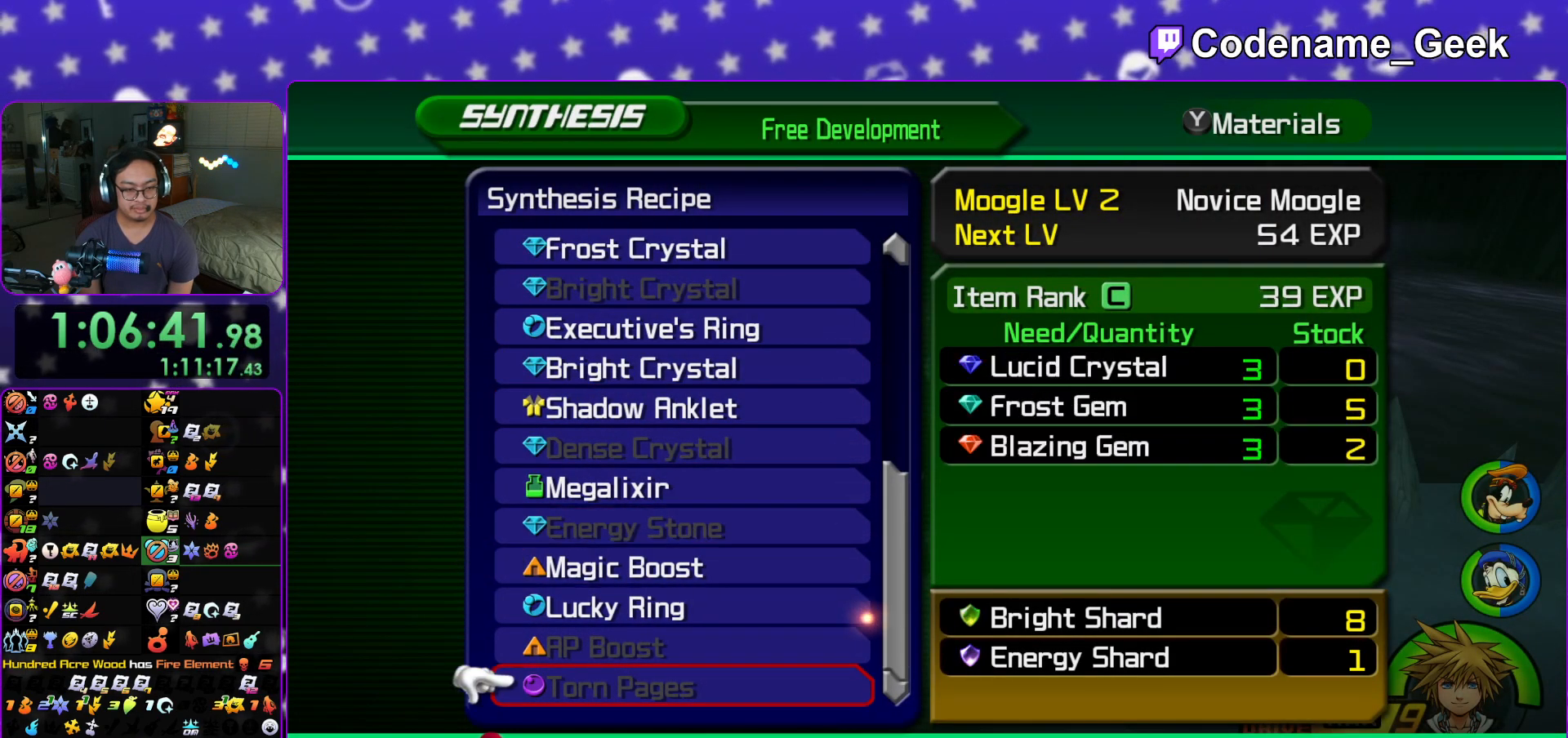
{"buttons": ["L1"], "left_stick": "center", "right_stick": "center", "events": [[400, "L1", "down"]]}
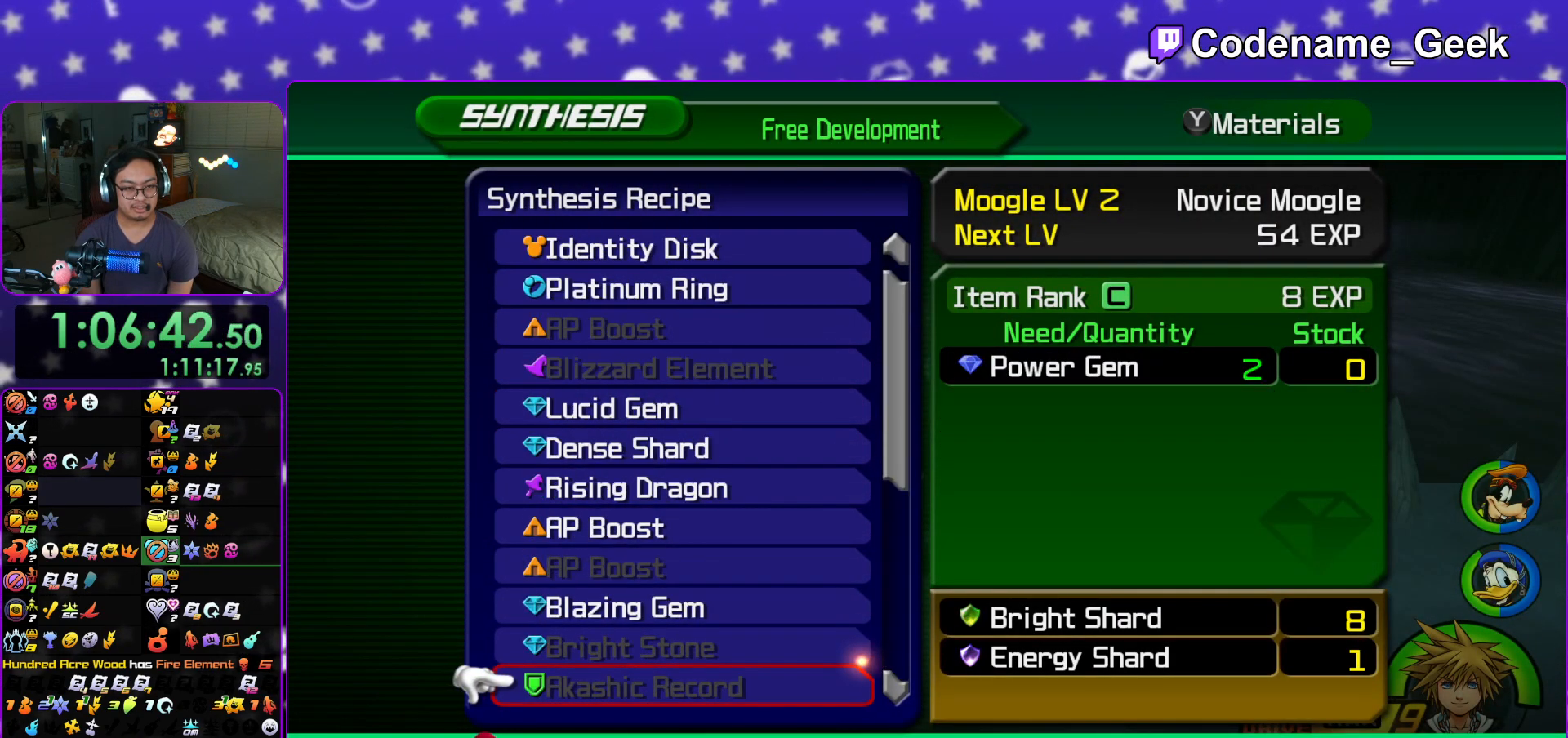
{"buttons": [], "left_stick": "center", "right_stick": "center", "events": [[34, "L1", "up"], [451, "DPAD_UP", "down"], [484, "DPAD_UP", "up"]]}
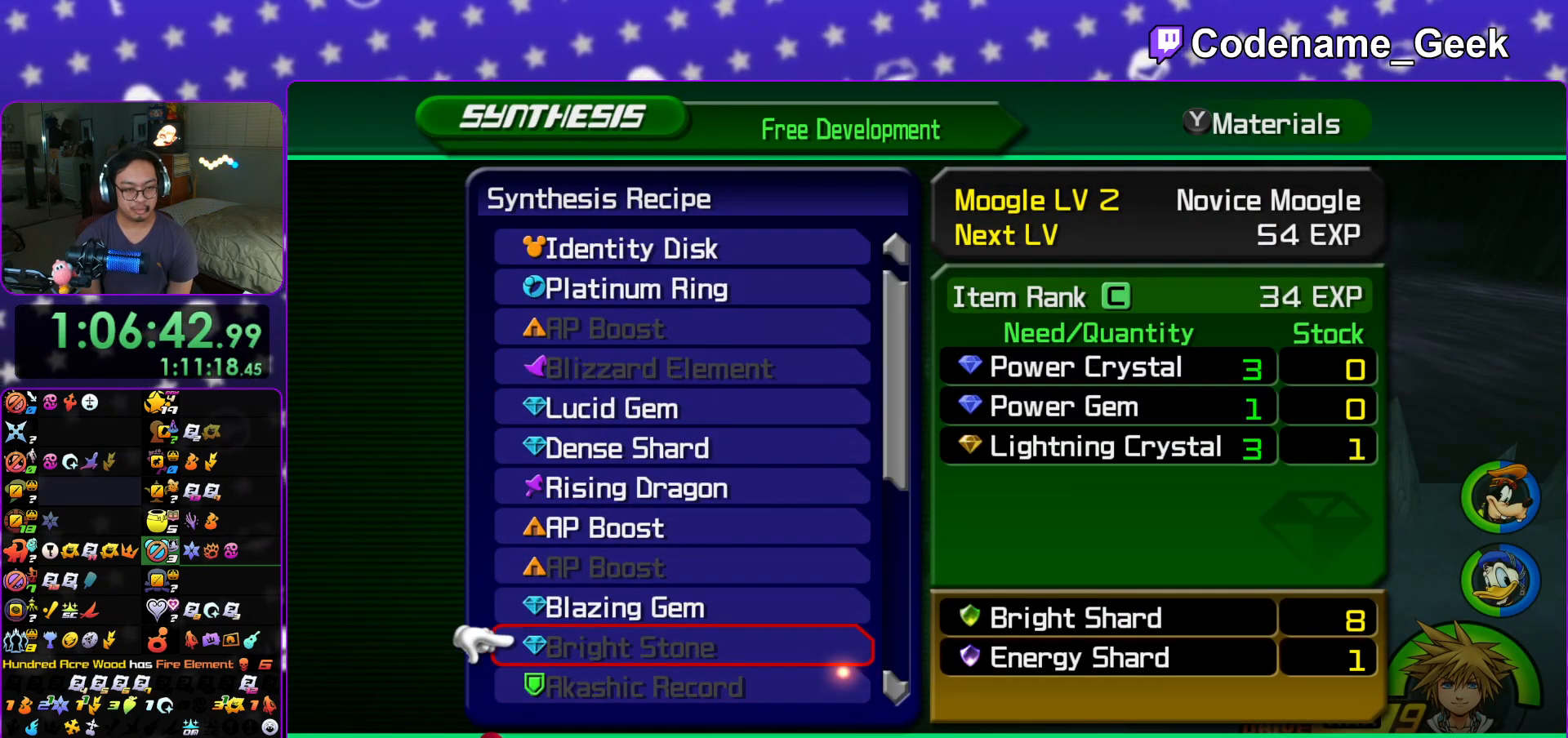
{"buttons": ["DPAD_UP"], "left_stick": "center", "right_stick": "center", "events": [[100, "DPAD_UP", "down"], [183, "DPAD_UP", "up"], [284, "DPAD_UP", "down"], [367, "DPAD_UP", "up"], [450, "DPAD_UP", "down"]]}
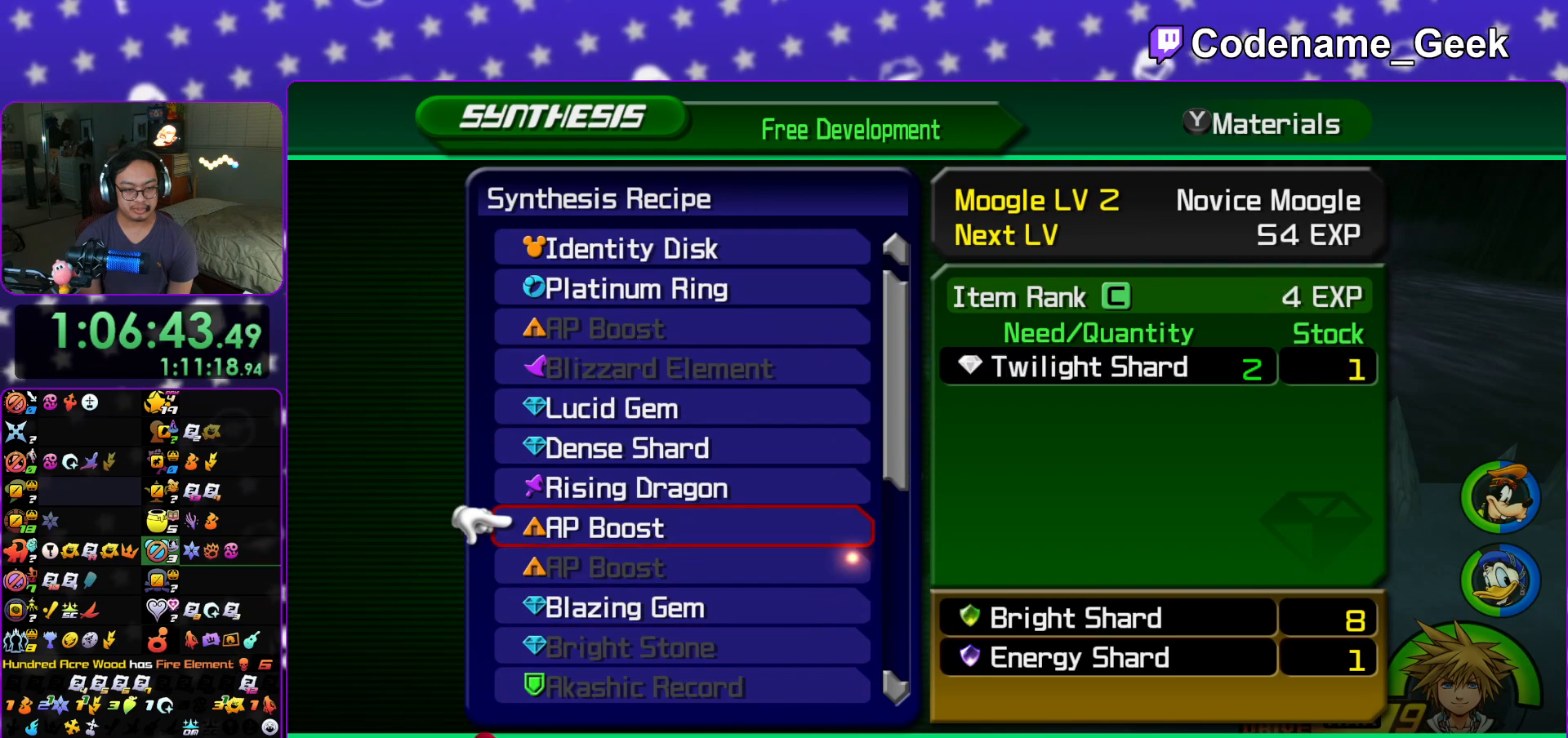
{"buttons": [], "left_stick": "center", "right_stick": "center", "events": [[84, "DPAD_UP", "up"], [151, "DPAD_DOWN", "down"], [301, "B", "down"], [301, "DPAD_DOWN", "up"], [401, "B", "up"]]}
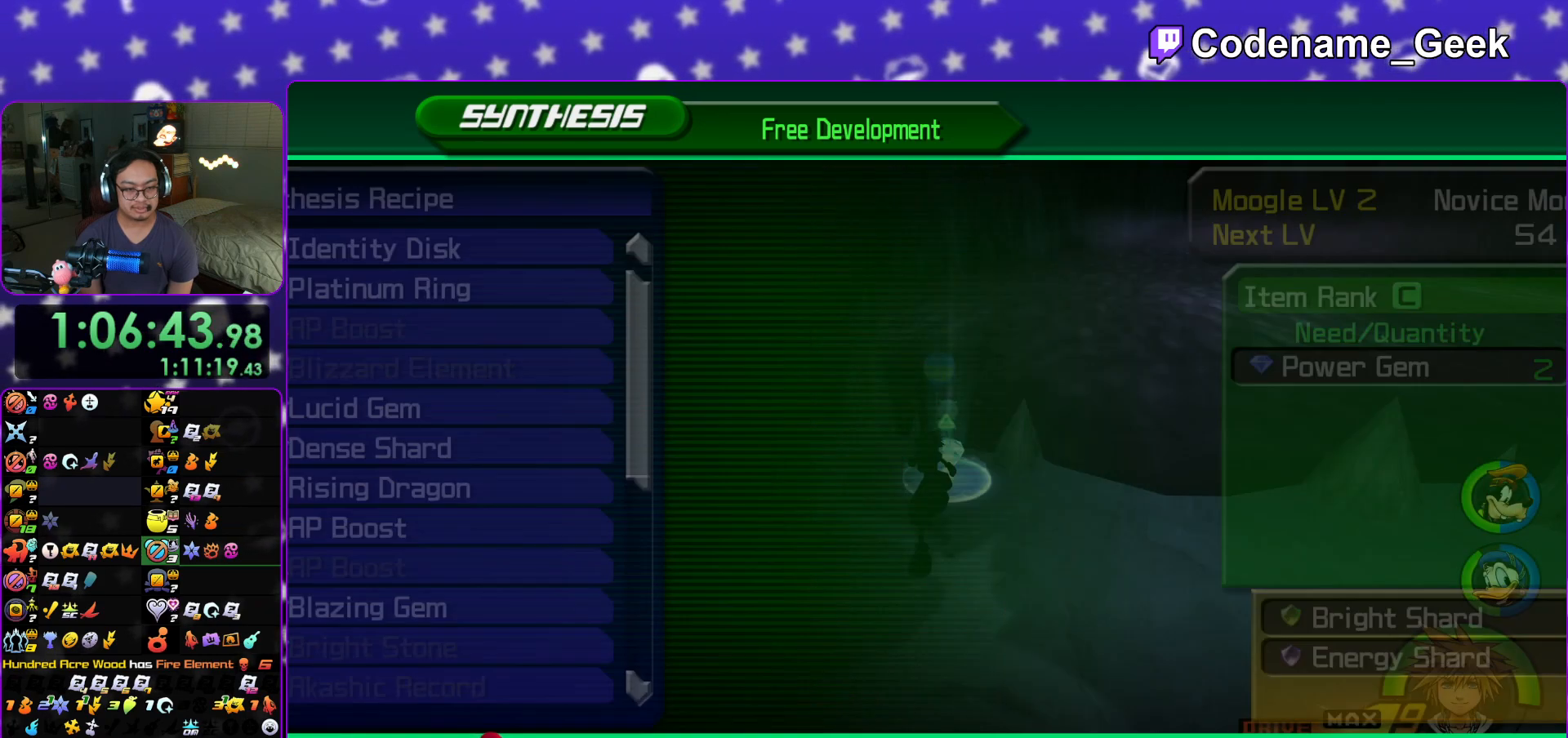
{"buttons": [], "left_stick": "center", "right_stick": "center", "events": [[400, "DPAD_UP", "down"], [484, "DPAD_UP", "up"]]}
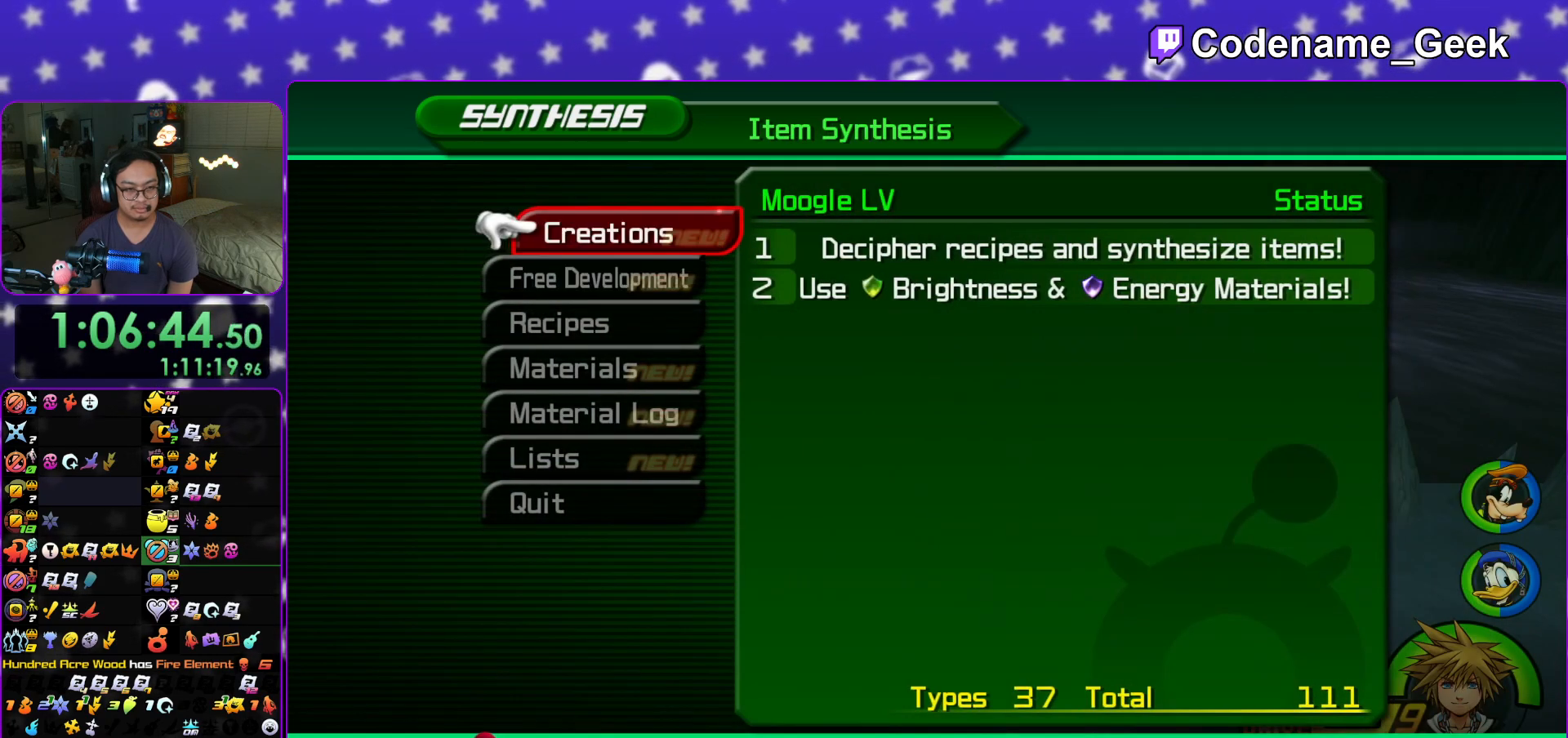
{"buttons": [], "left_stick": "center", "right_stick": "center", "events": [[151, "A", "down"], [267, "A", "up"]]}
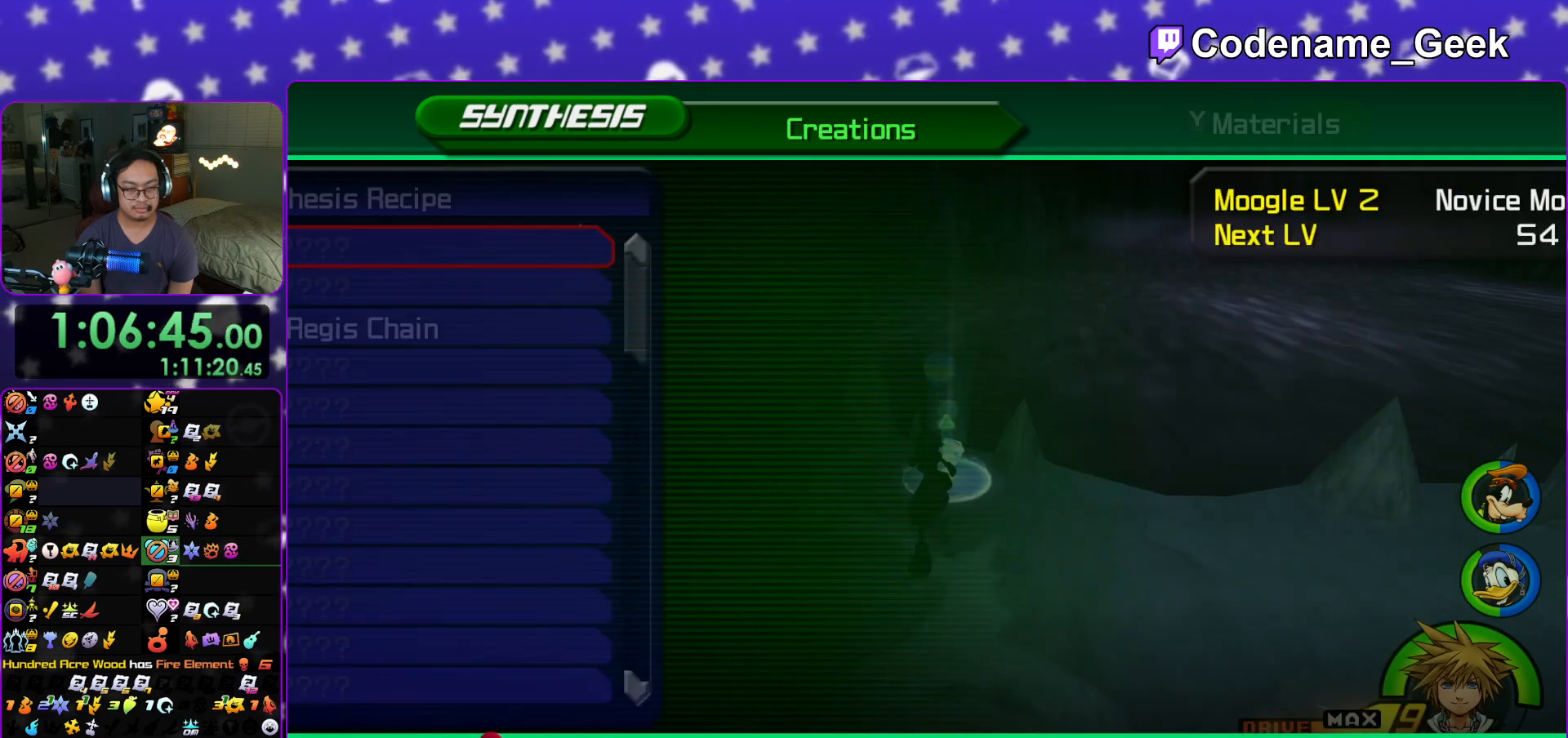
{"buttons": ["DPAD_DOWN"], "left_stick": "center", "right_stick": "center", "events": [[284, "DPAD_DOWN", "down"], [367, "DPAD_DOWN", "up"], [467, "DPAD_DOWN", "down"]]}
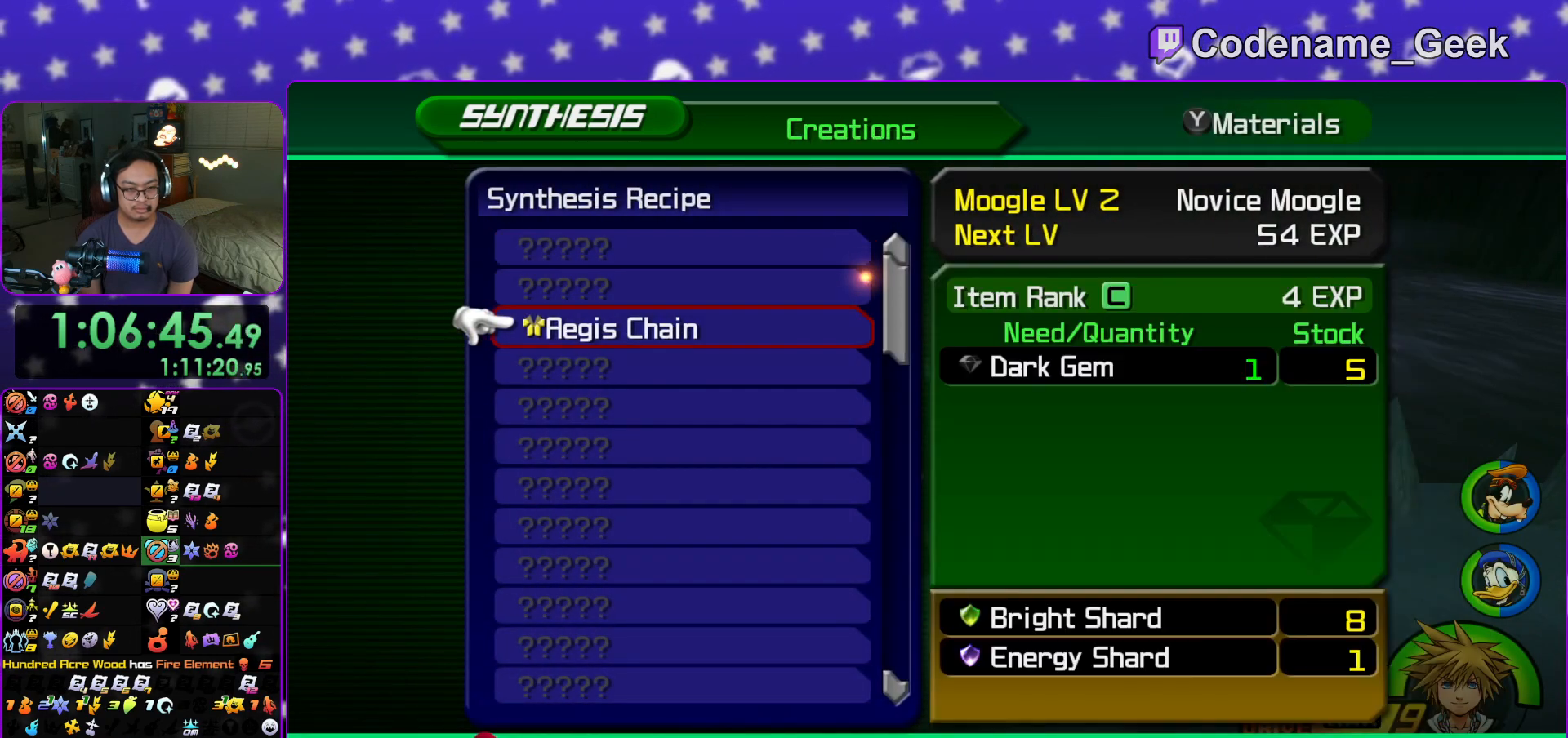
{"buttons": ["R1"], "left_stick": "center", "right_stick": "center", "events": [[67, "DPAD_DOWN", "up"], [151, "R1", "down"], [317, "R1", "up"], [384, "R1", "down"]]}
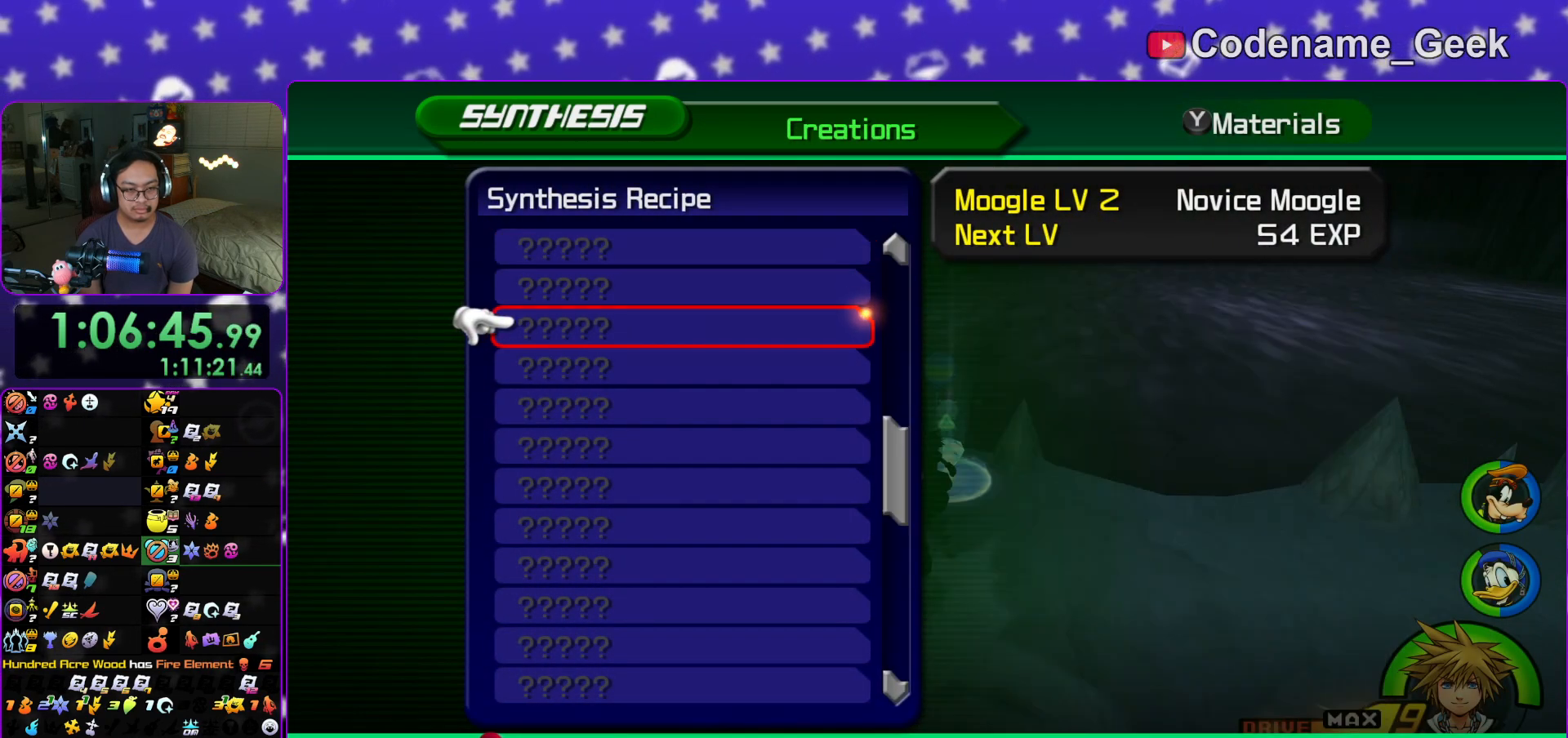
{"buttons": [], "left_stick": "center", "right_stick": "center", "events": [[50, "R1", "up"], [183, "R1", "down"], [334, "R1", "up"]]}
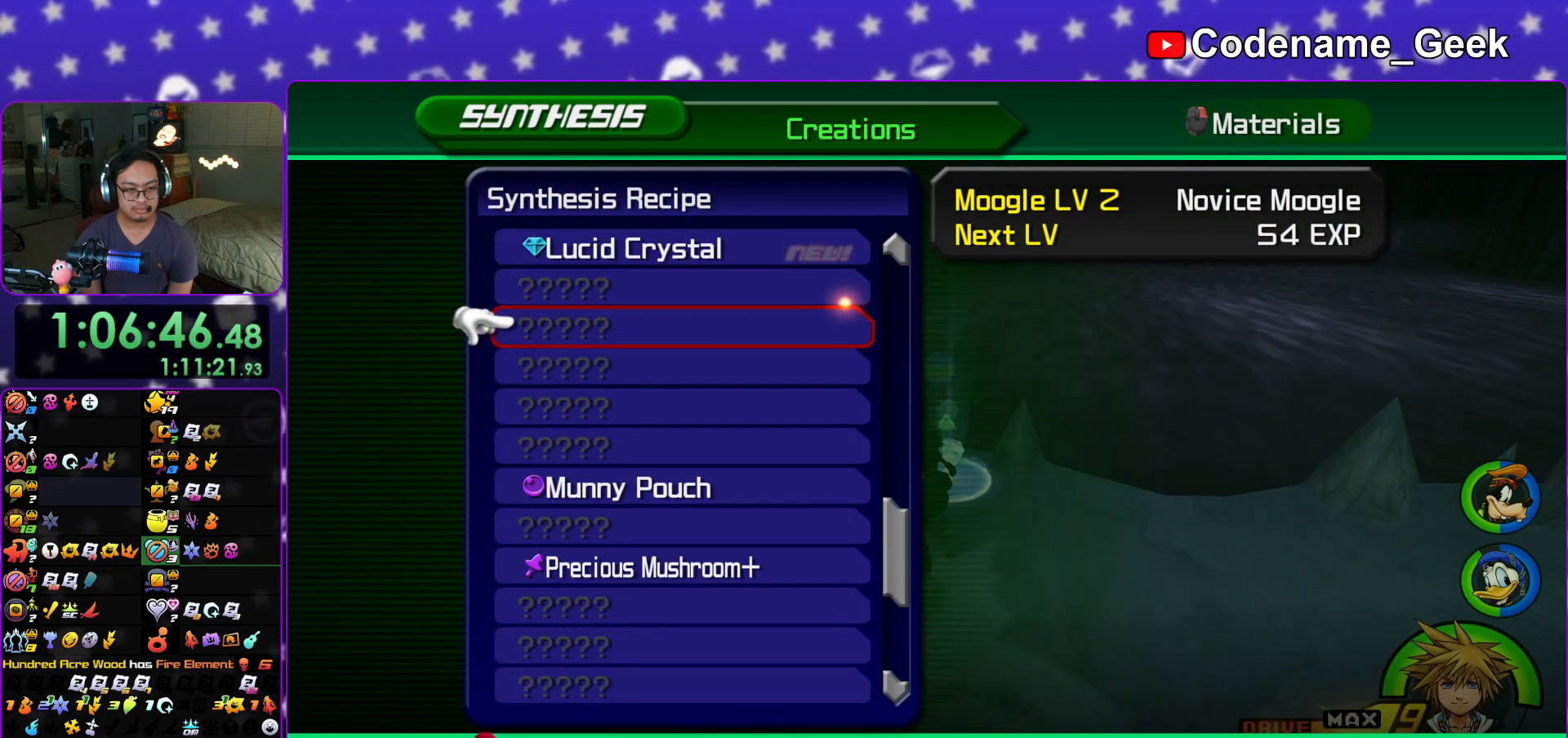
{"buttons": ["A"], "left_stick": "center", "right_stick": "center", "events": [[201, "DPAD_UP", "down"], [251, "DPAD_UP", "up"], [351, "DPAD_UP", "down"], [417, "A", "down"], [451, "DPAD_UP", "up"]]}
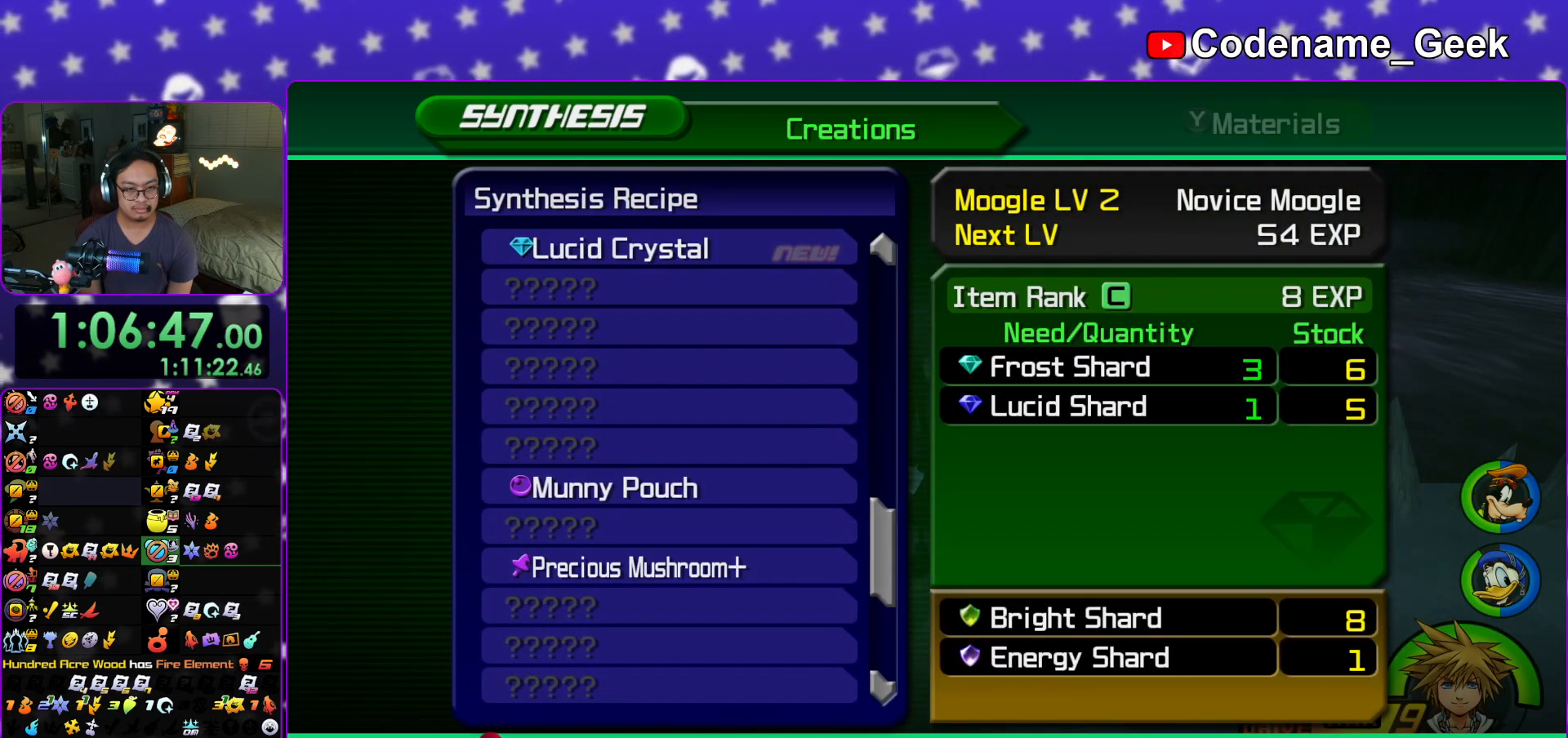
{"buttons": [], "left_stick": "center", "right_stick": "center", "events": [[67, "A", "up"]]}
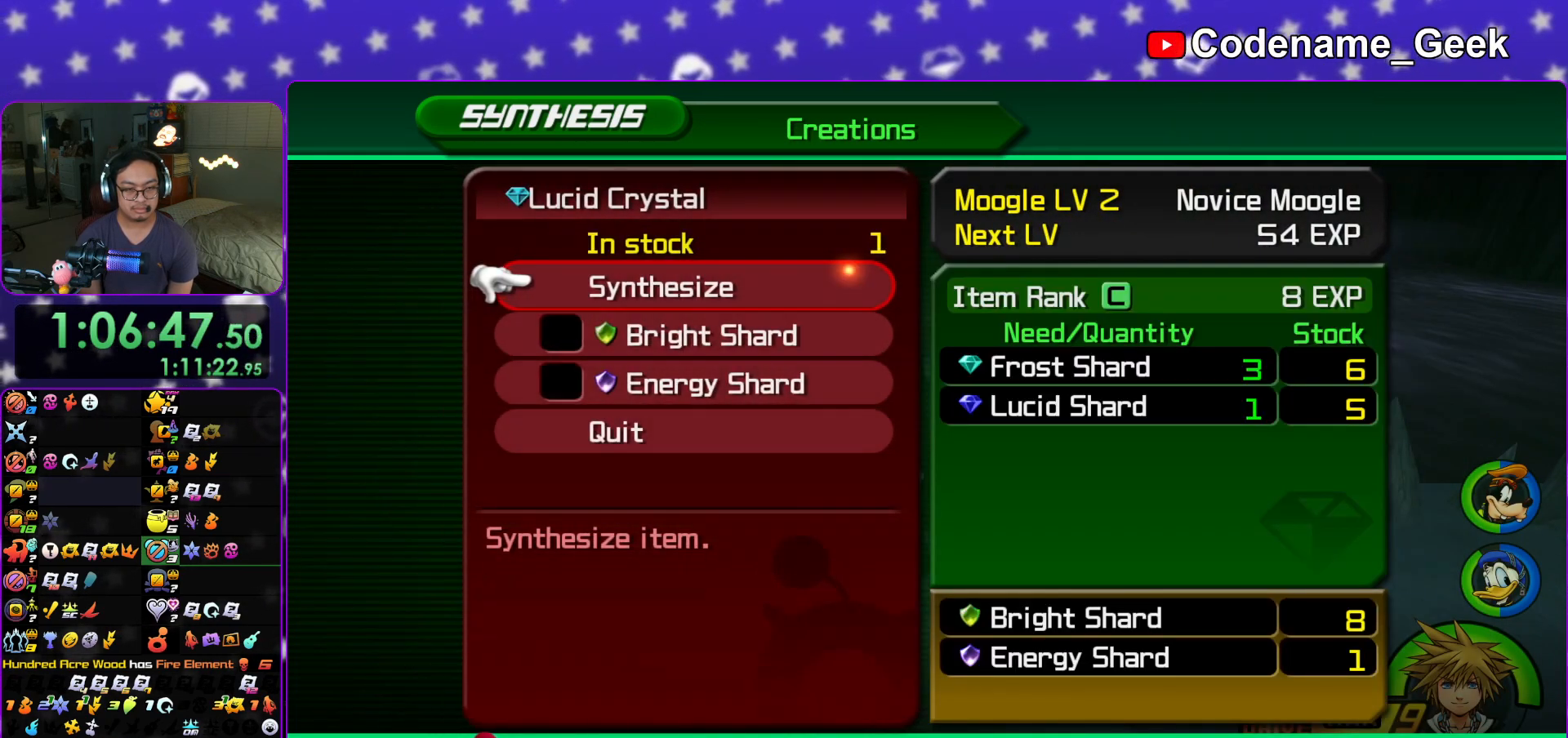
{"buttons": [], "left_stick": "center", "right_stick": "center", "events": [[334, "DPAD_DOWN", "down"], [401, "DPAD_DOWN", "up"]]}
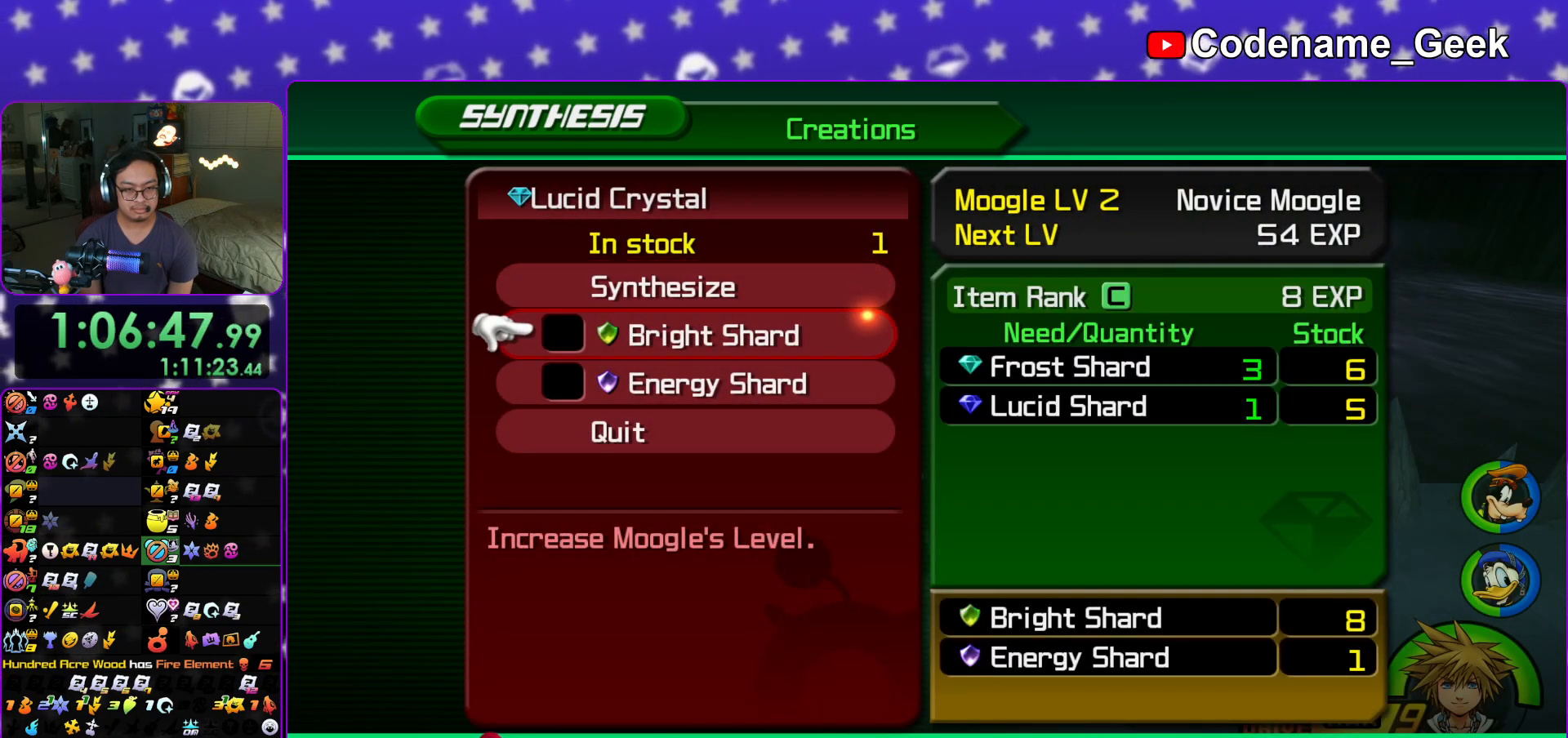
{"buttons": [], "left_stick": "center", "right_stick": "center", "events": [[33, "A", "down"], [150, "A", "up"]]}
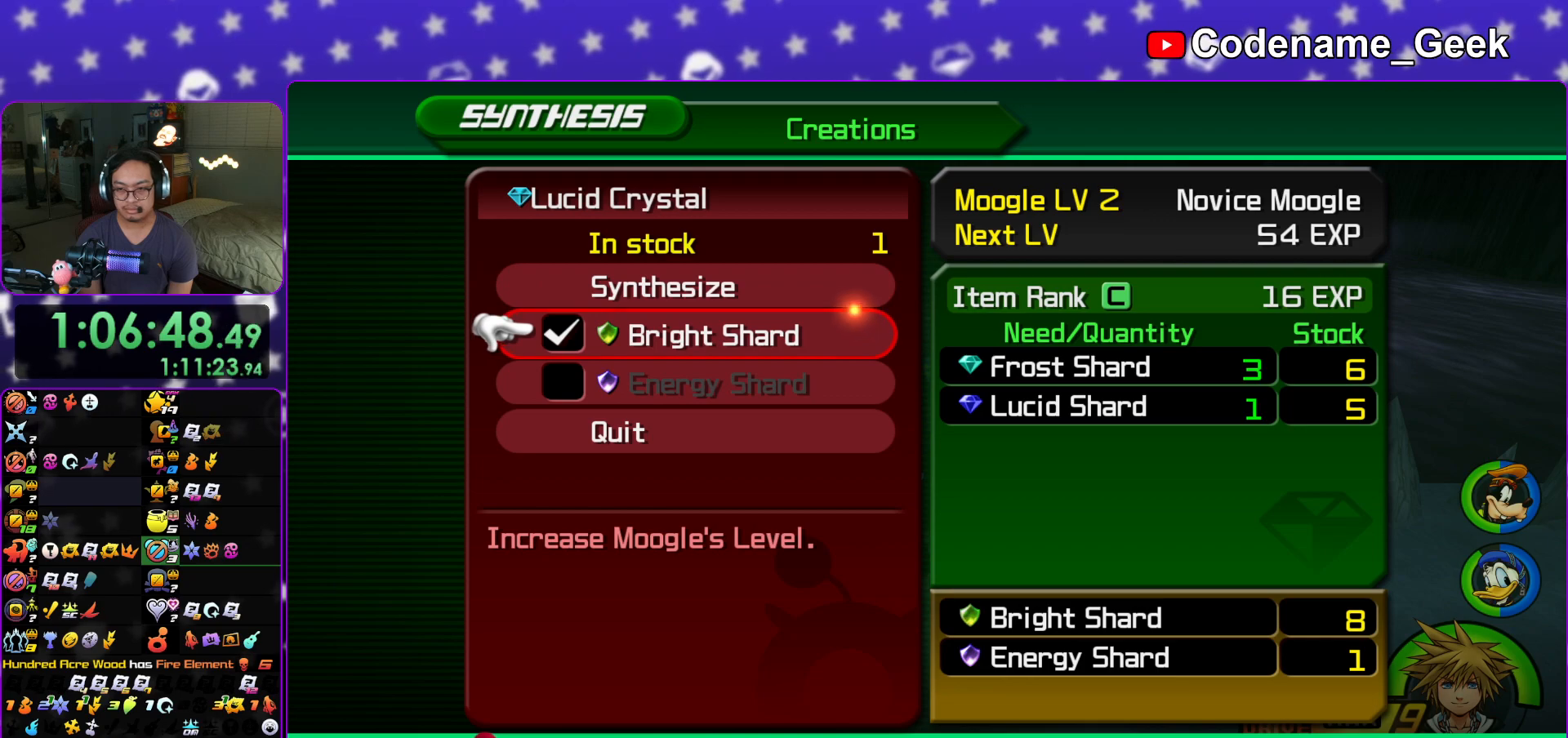
{"buttons": ["A"], "left_stick": "center", "right_stick": "center", "events": [[434, "A", "down"]]}
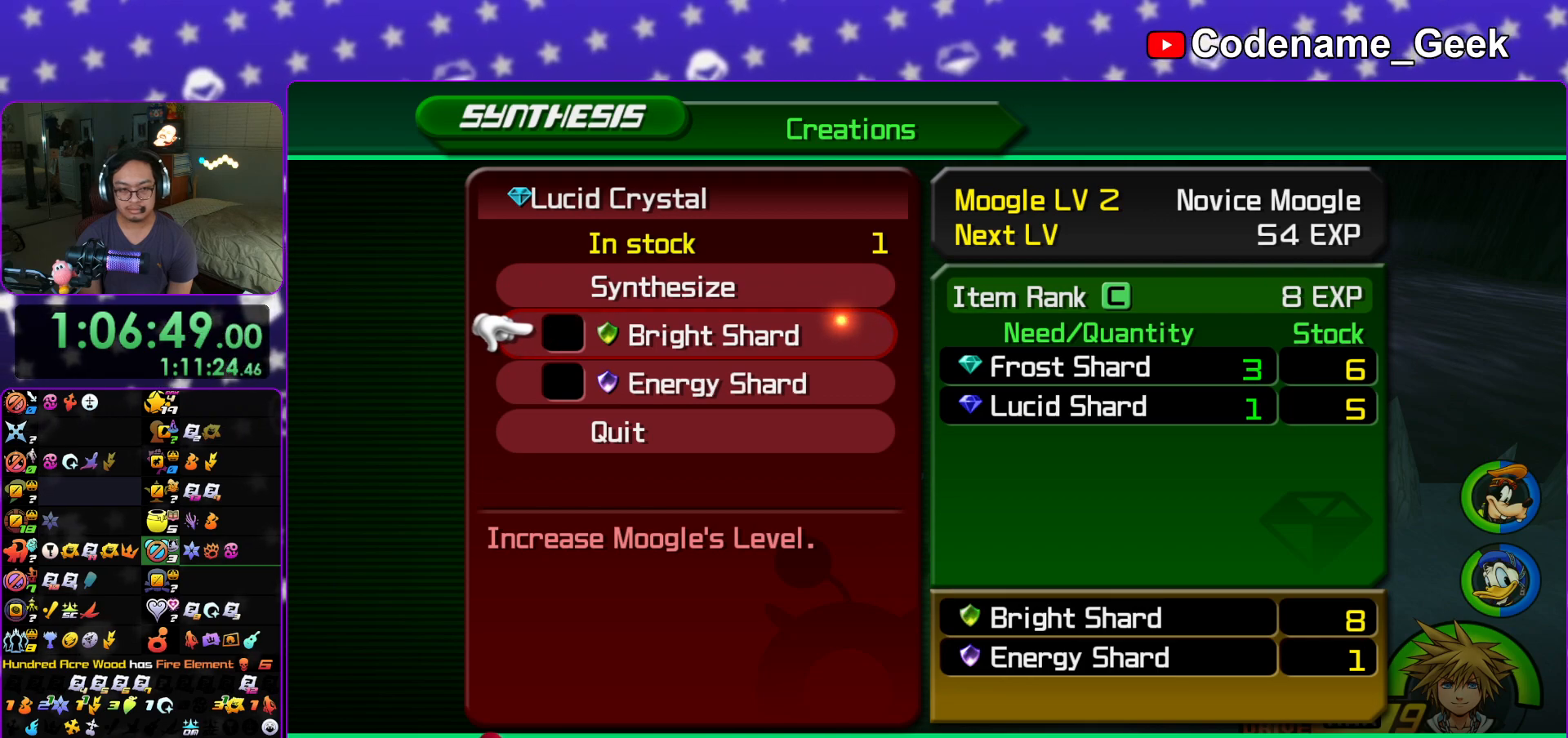
{"buttons": ["A"], "left_stick": "center", "right_stick": "center", "events": [[33, "A", "up"], [200, "DPAD_DOWN", "down"], [267, "DPAD_DOWN", "up"], [450, "A", "down"]]}
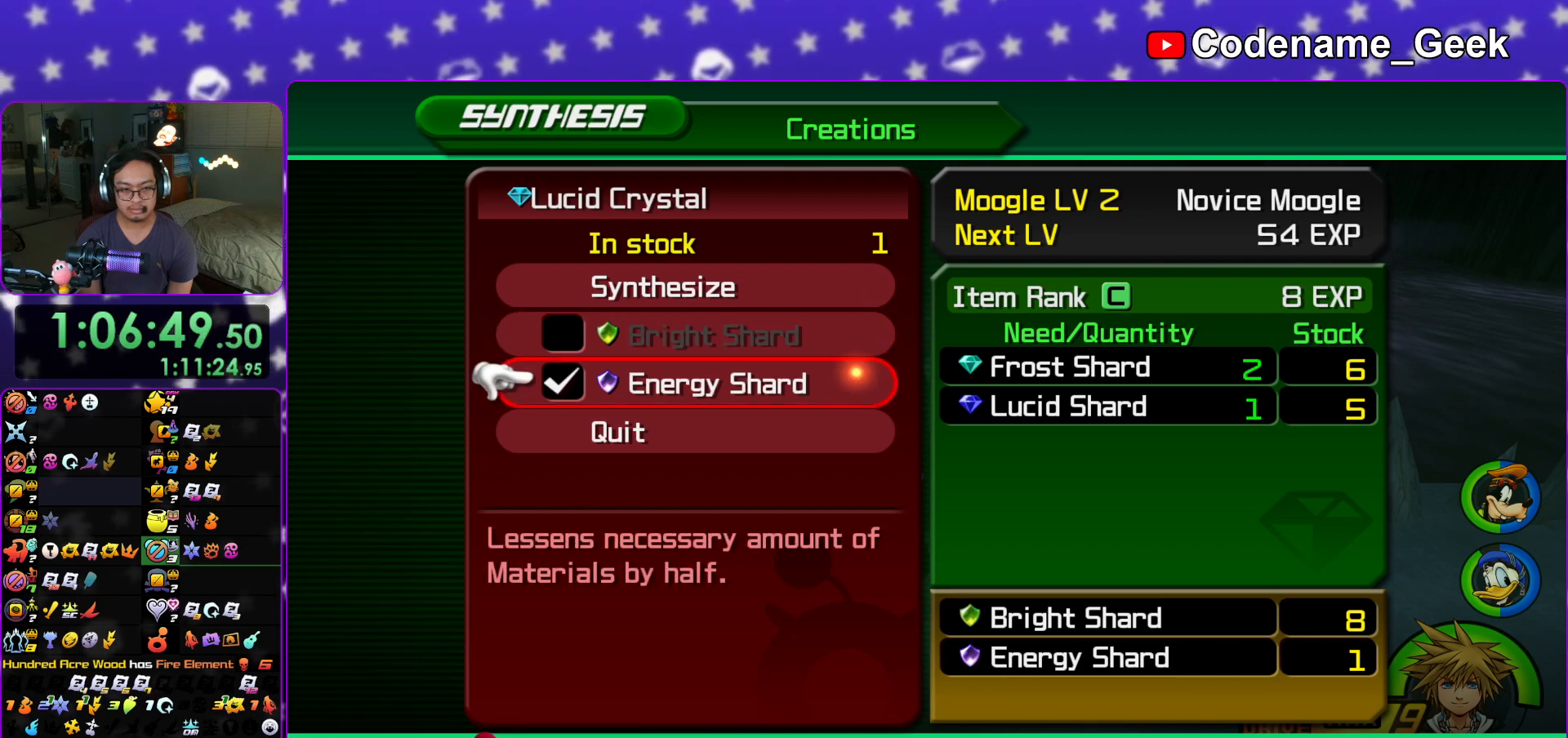
{"buttons": [], "left_stick": "center", "right_stick": "center", "events": [[67, "A", "up"], [284, "DPAD_UP", "down"], [401, "DPAD_UP", "up"]]}
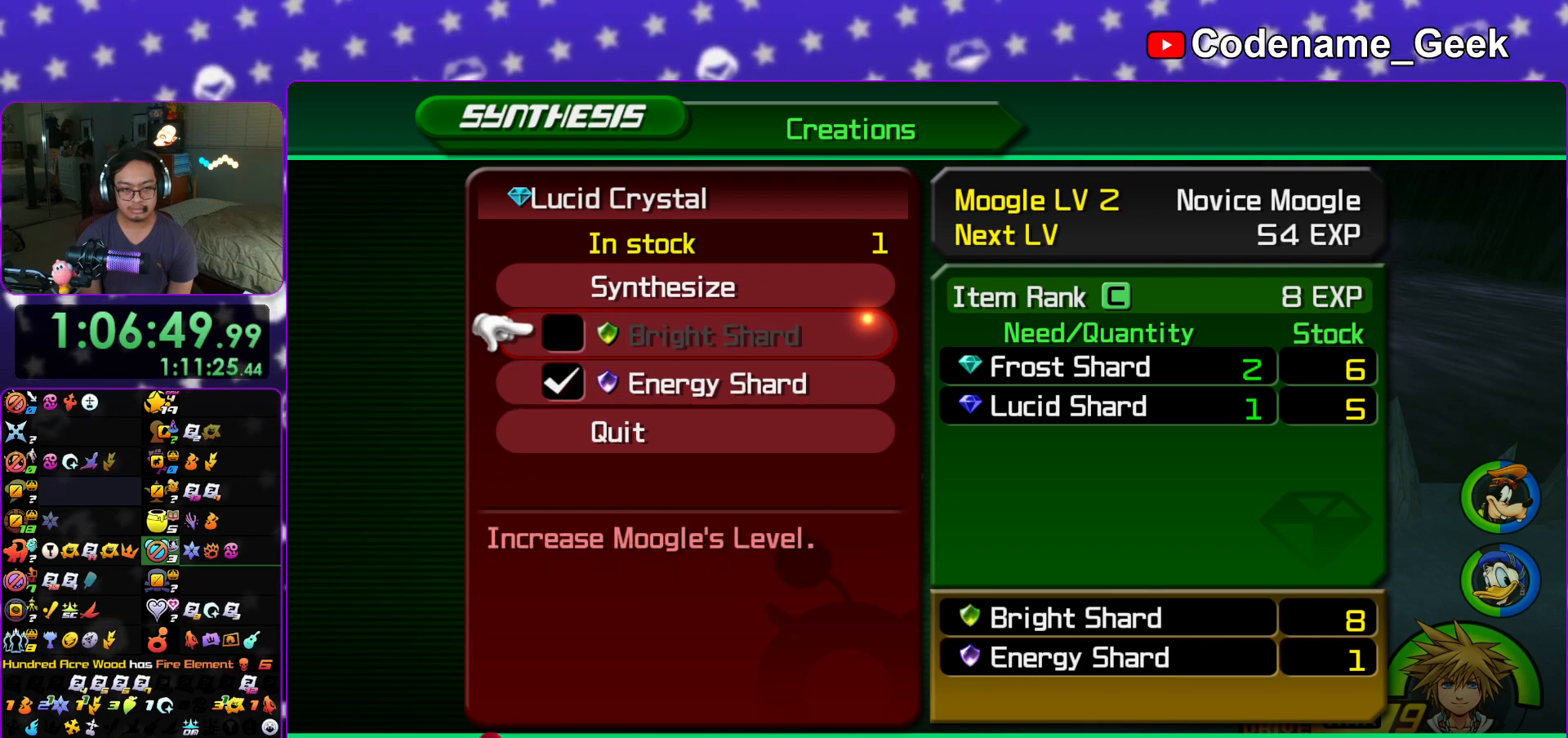
{"buttons": [], "left_stick": "center", "right_stick": "center", "events": [[117, "DPAD_DOWN", "down"], [217, "DPAD_DOWN", "up"], [267, "A", "down"], [400, "A", "up"]]}
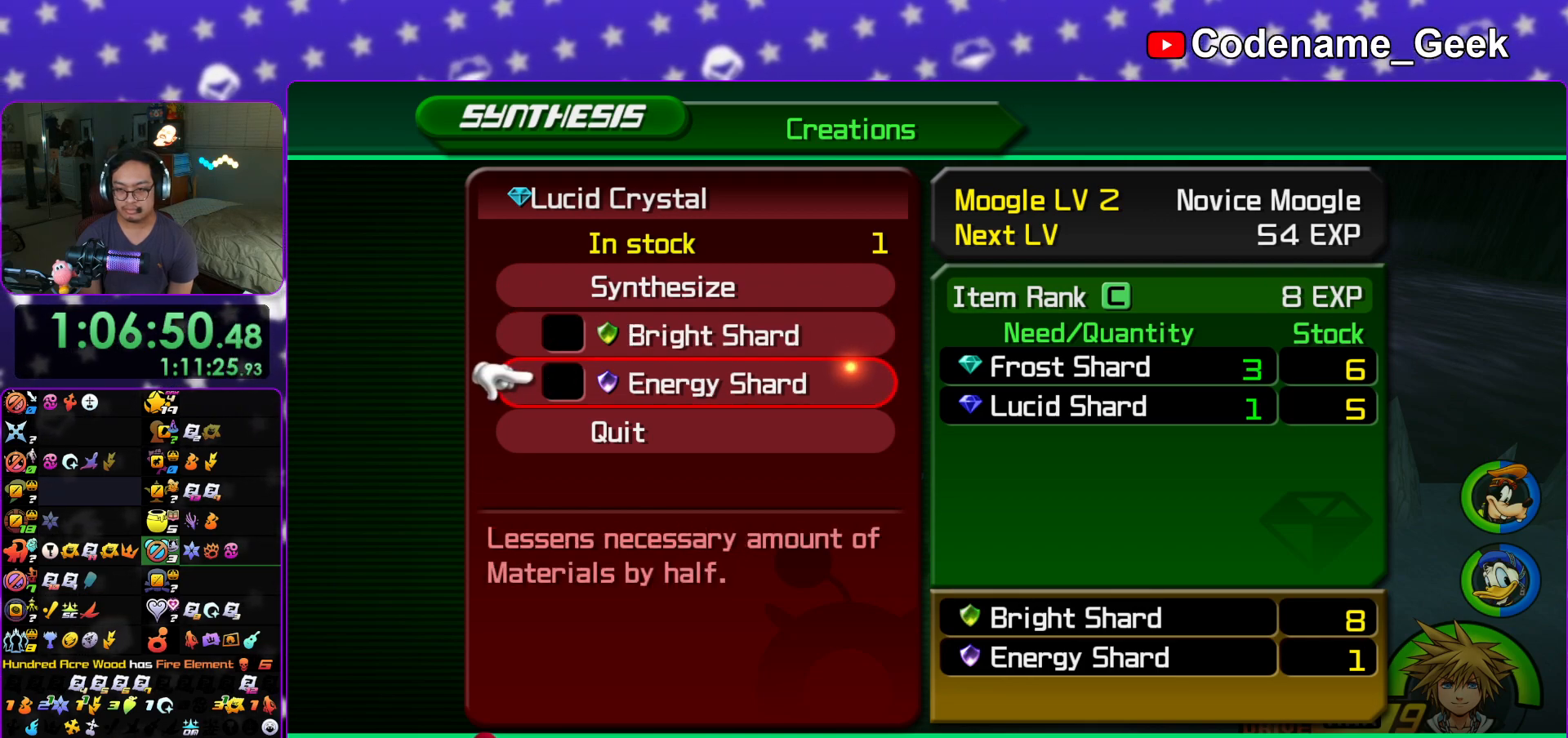
{"buttons": [], "left_stick": "center", "right_stick": "center", "events": [[184, "A", "down"], [334, "A", "up"]]}
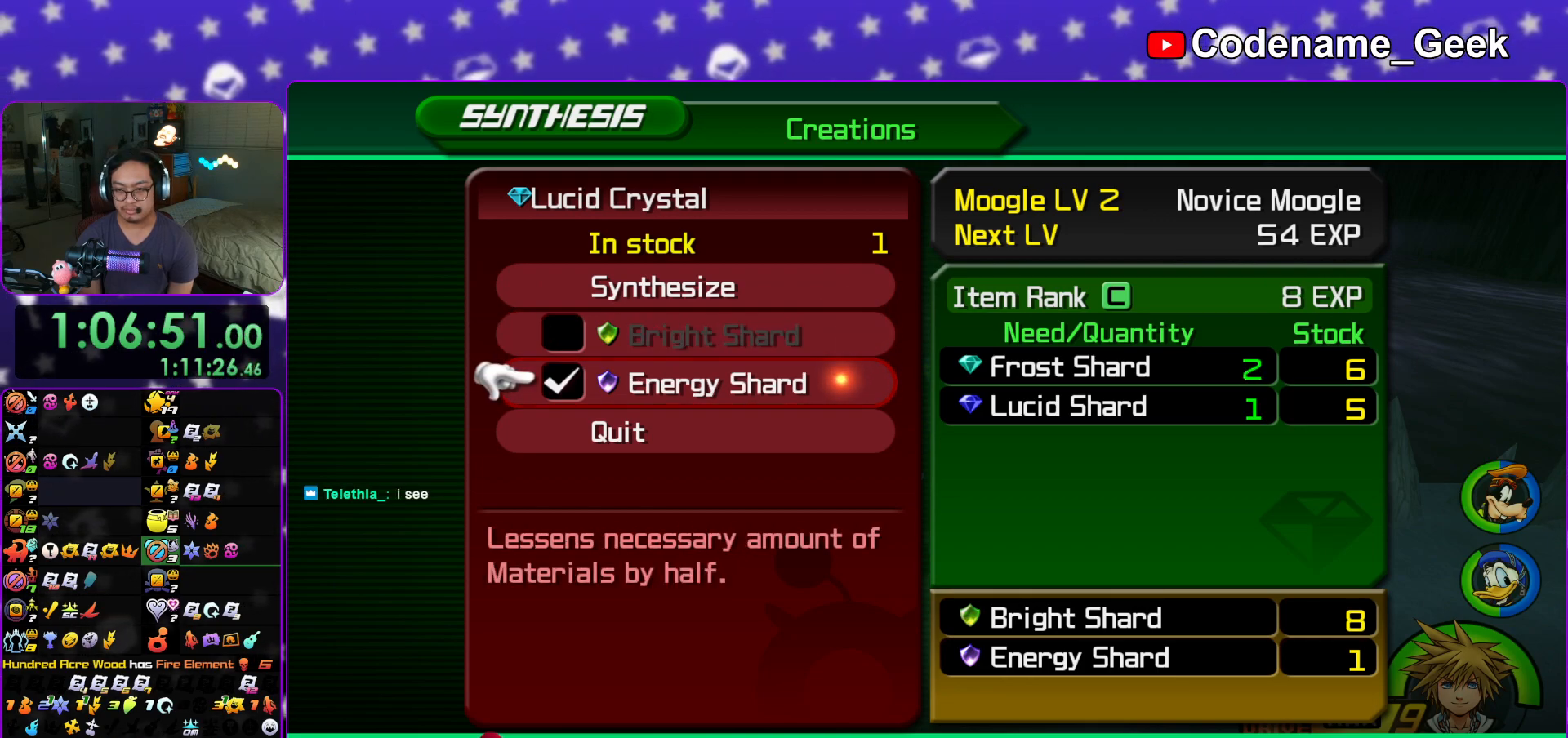
{"buttons": ["DPAD_UP"], "left_stick": "center", "right_stick": "center", "events": [[484, "DPAD_UP", "down"]]}
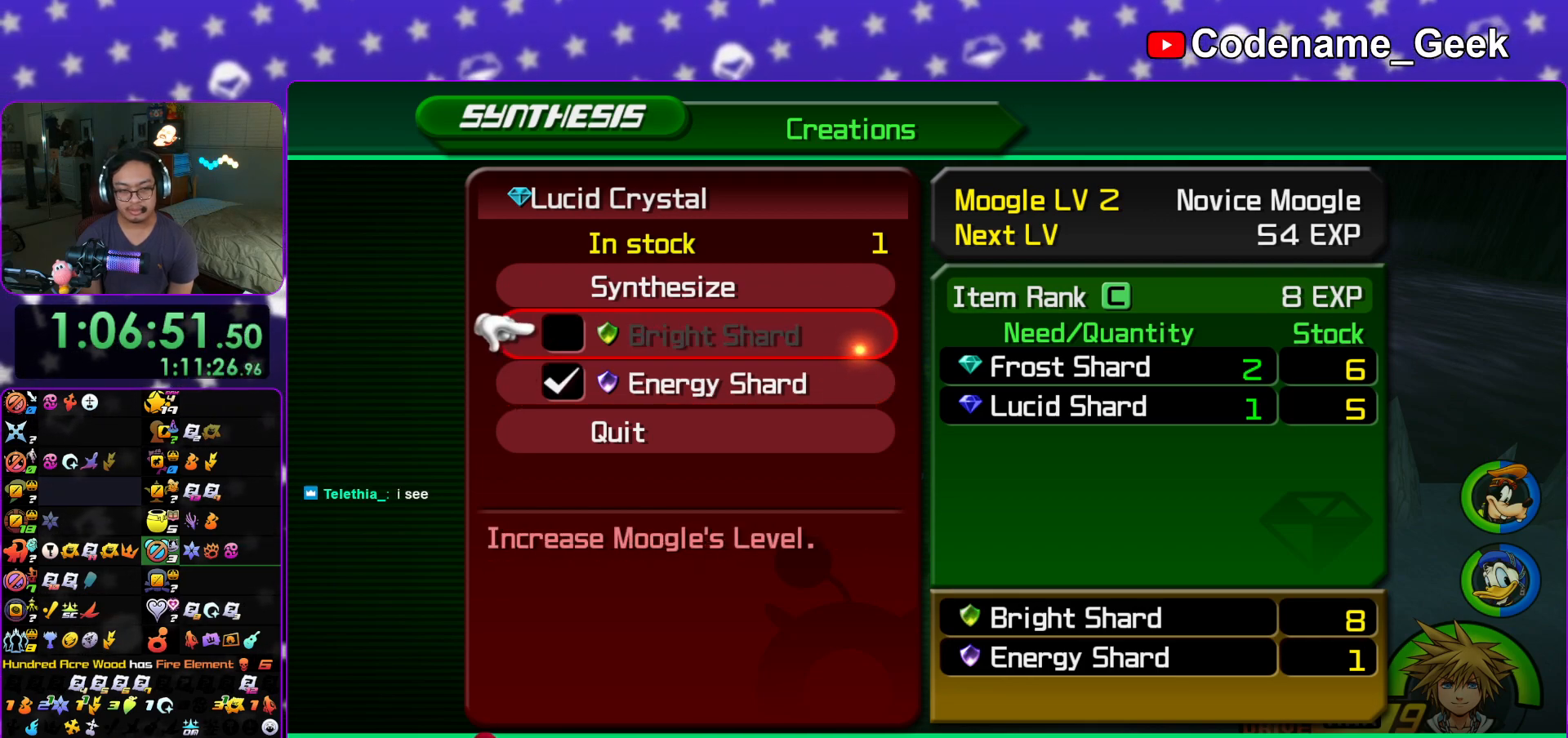
{"buttons": [], "left_stick": "center", "right_stick": "center", "events": [[50, "DPAD_UP", "up"], [151, "DPAD_UP", "down"], [234, "DPAD_UP", "up"]]}
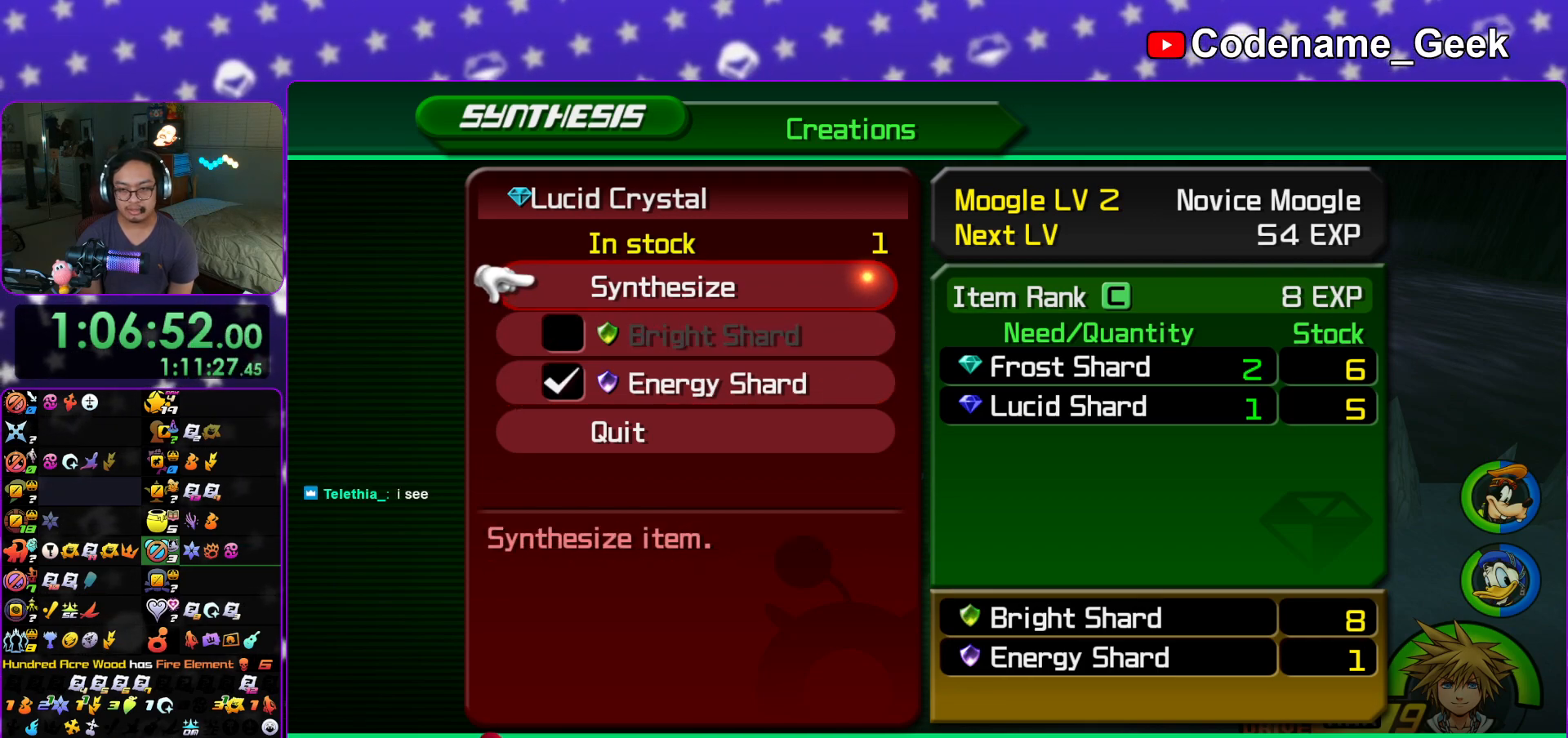
{"buttons": [], "left_stick": "center", "right_stick": "center", "events": []}